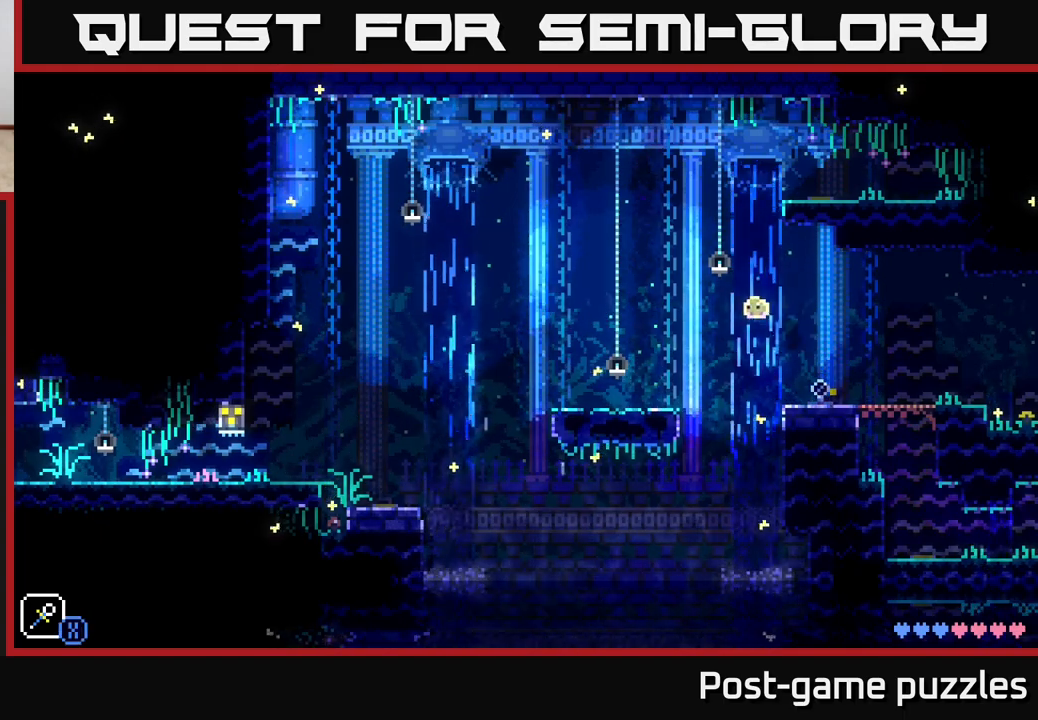
Gameplay with a controller (Xbox layout); each line is a JSON object with the inputs held at the frame after it. "events" lists button and stick changes between this image and that frame as [ms after this image, input, new state], when the widget could be followed in between.
{"buttons": [], "left_stick": "center", "right_stick": "center", "events": [[300, "A", "up"], [483, "left_stick", "center"]]}
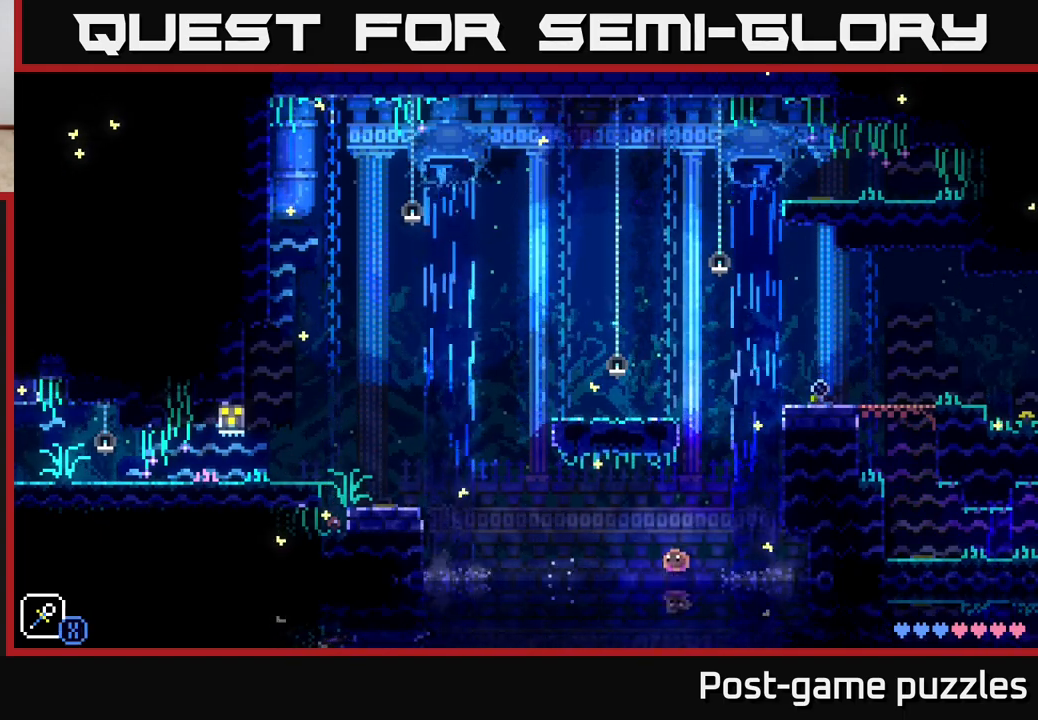
{"buttons": [], "left_stick": "center", "right_stick": "center", "events": []}
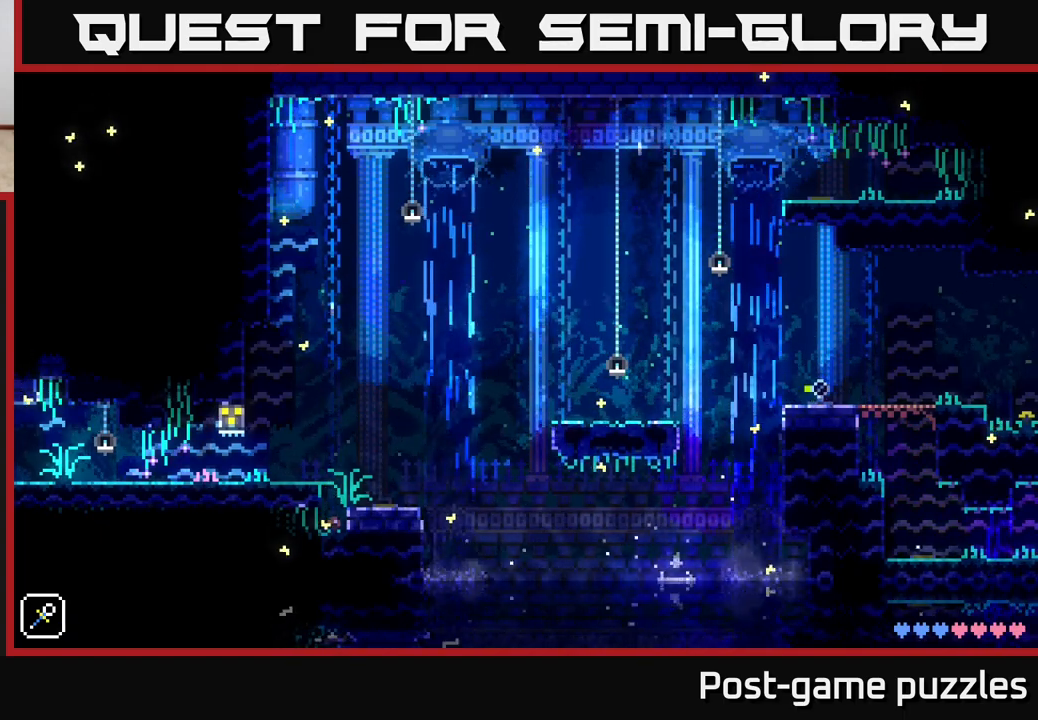
{"buttons": ["R1"], "left_stick": "center", "right_stick": "center", "events": [[383, "R1", "down"]]}
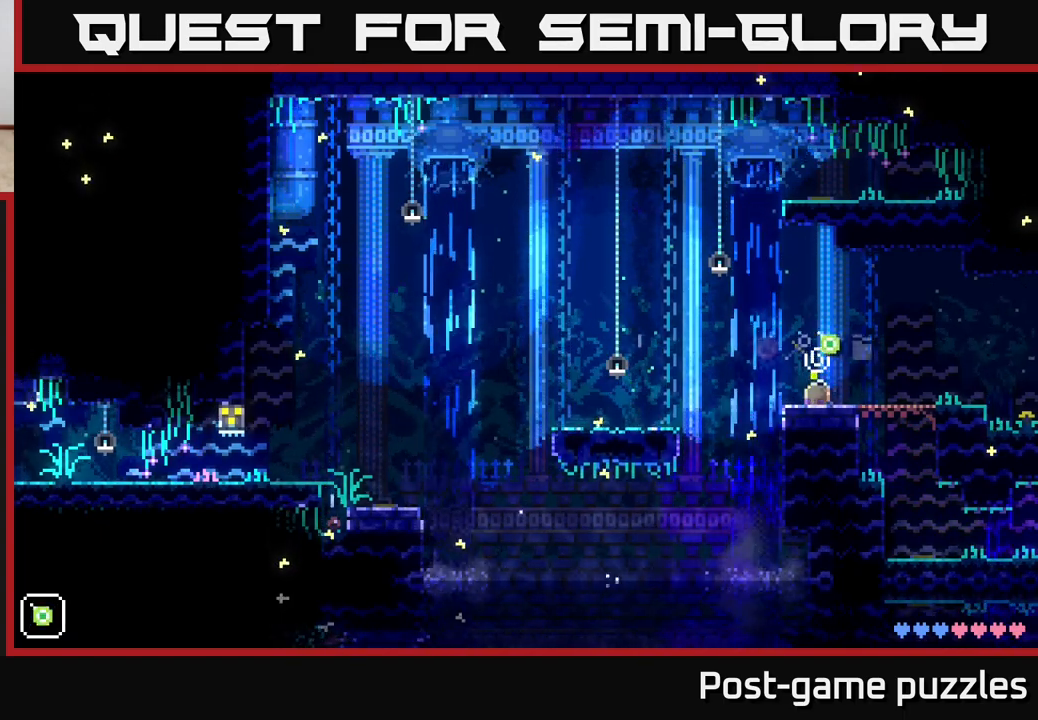
{"buttons": ["L1"], "left_stick": "center", "right_stick": "center", "events": [[17, "R1", "up"], [417, "L1", "down"]]}
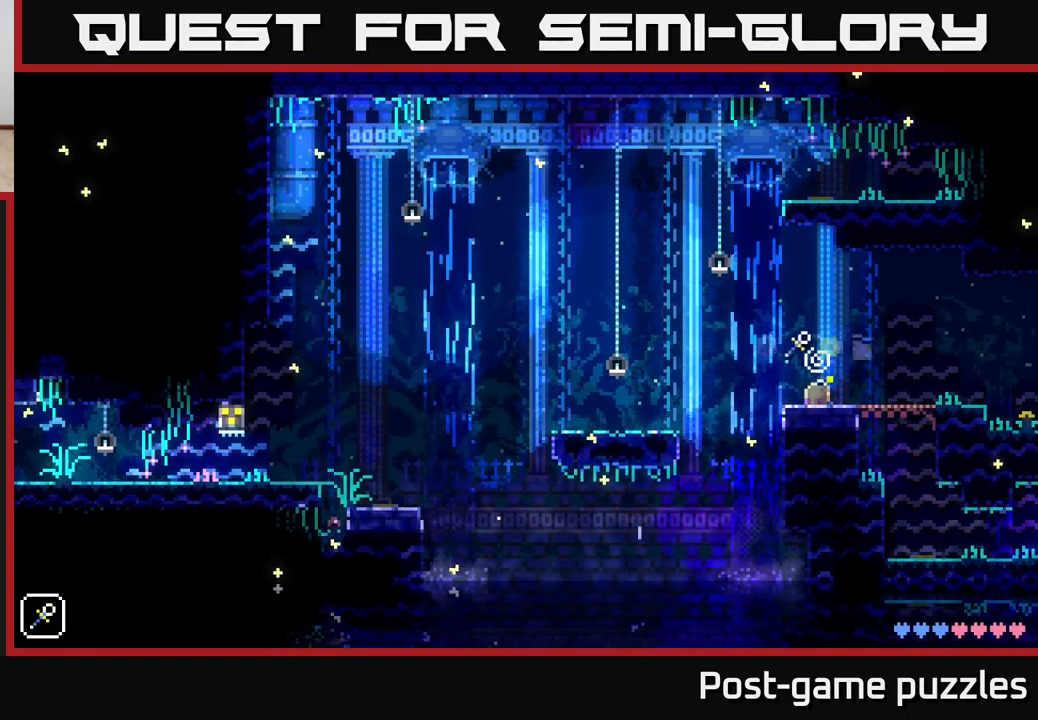
{"buttons": ["R1"], "left_stick": "center", "right_stick": "center", "events": [[17, "L1", "up"], [500, "R1", "down"]]}
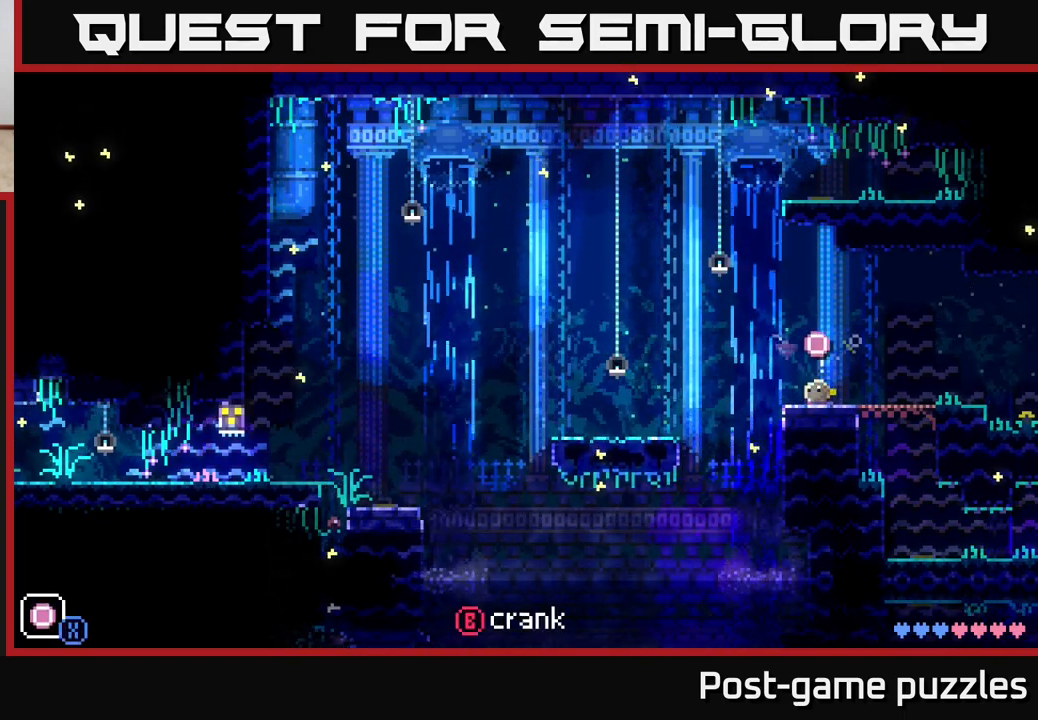
{"buttons": [], "left_stick": "center", "right_stick": "center", "events": [[83, "R1", "up"], [117, "left_stick", "left"], [283, "A", "down"], [317, "X", "down"], [450, "X", "up"], [483, "A", "up"], [483, "left_stick", "center"]]}
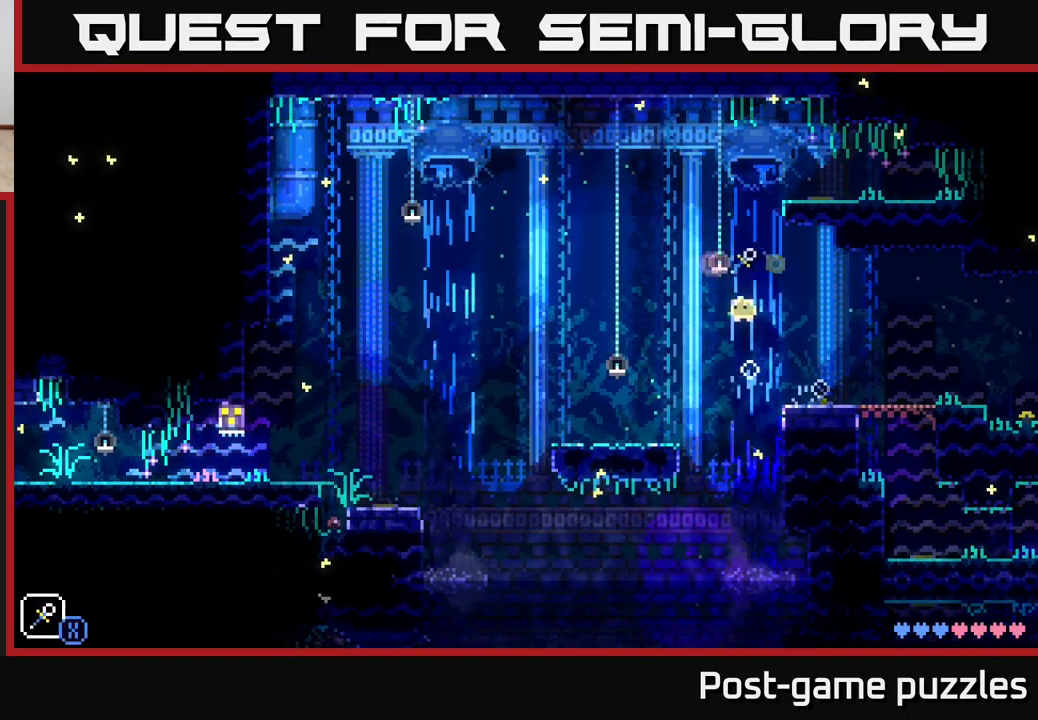
{"buttons": ["A", "X"], "left_stick": "left", "right_stick": "center", "events": [[233, "left_stick", "left"], [300, "A", "down"], [333, "X", "down"]]}
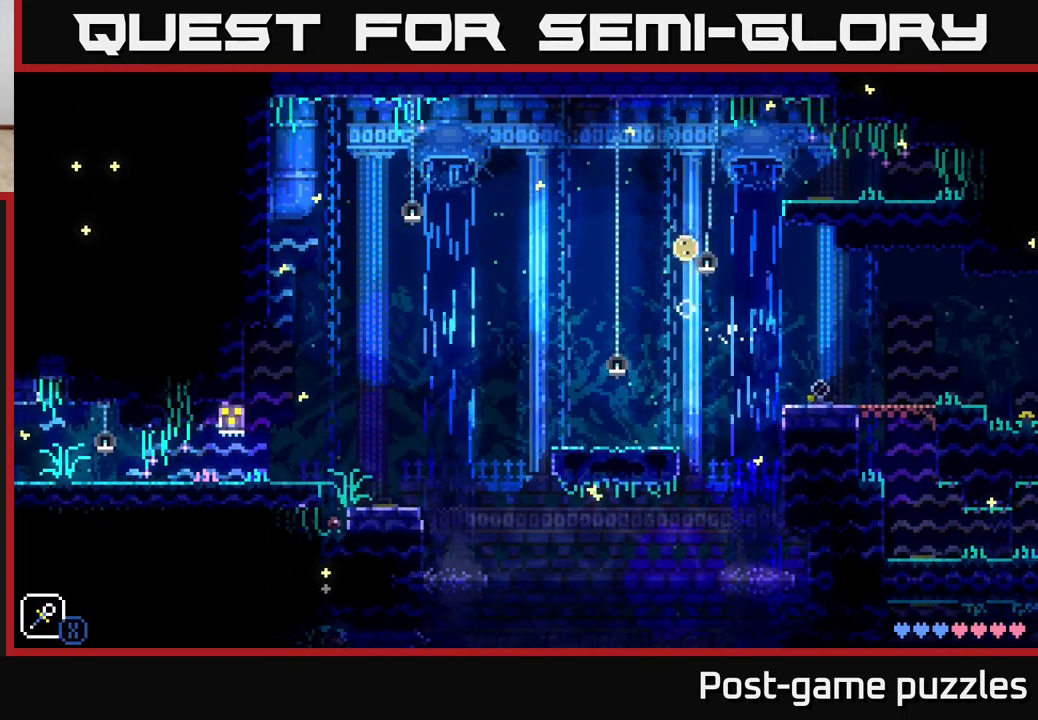
{"buttons": ["A", "X"], "left_stick": "right", "right_stick": "center", "events": [[50, "X", "up"], [50, "left_stick", "center"], [67, "A", "up"], [167, "left_stick", "right"], [300, "A", "down"], [317, "X", "down"]]}
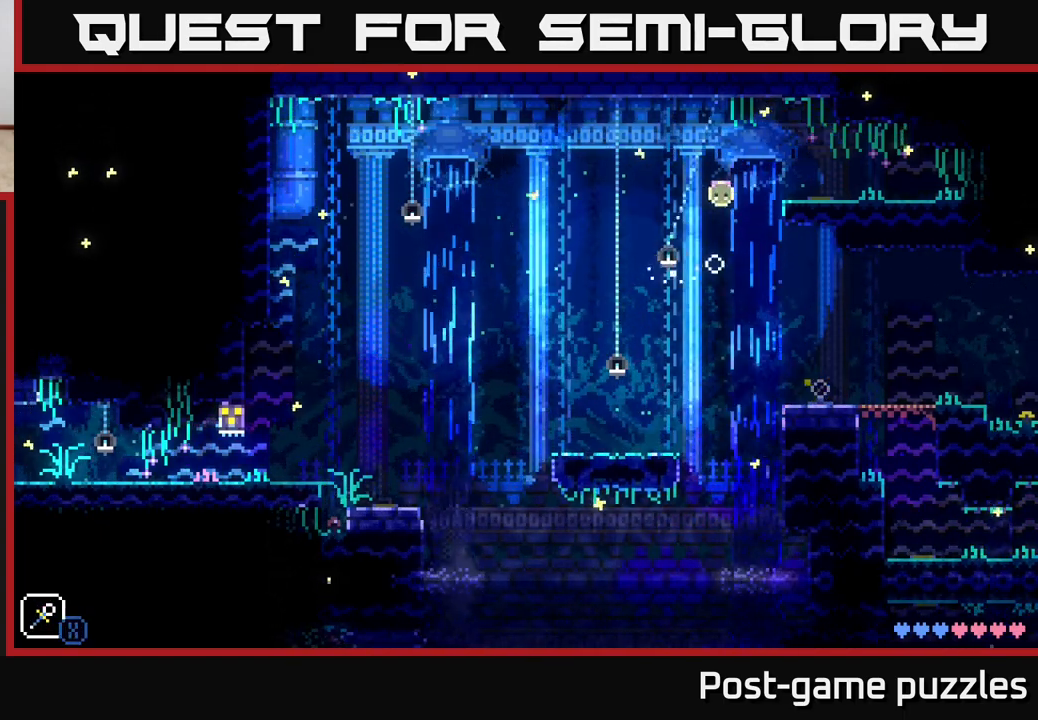
{"buttons": ["A"], "left_stick": "right", "right_stick": "center", "events": [[50, "left_stick", "left"], [67, "A", "up"], [67, "X", "up"], [183, "left_stick", "center"], [233, "left_stick", "right"], [367, "A", "down"]]}
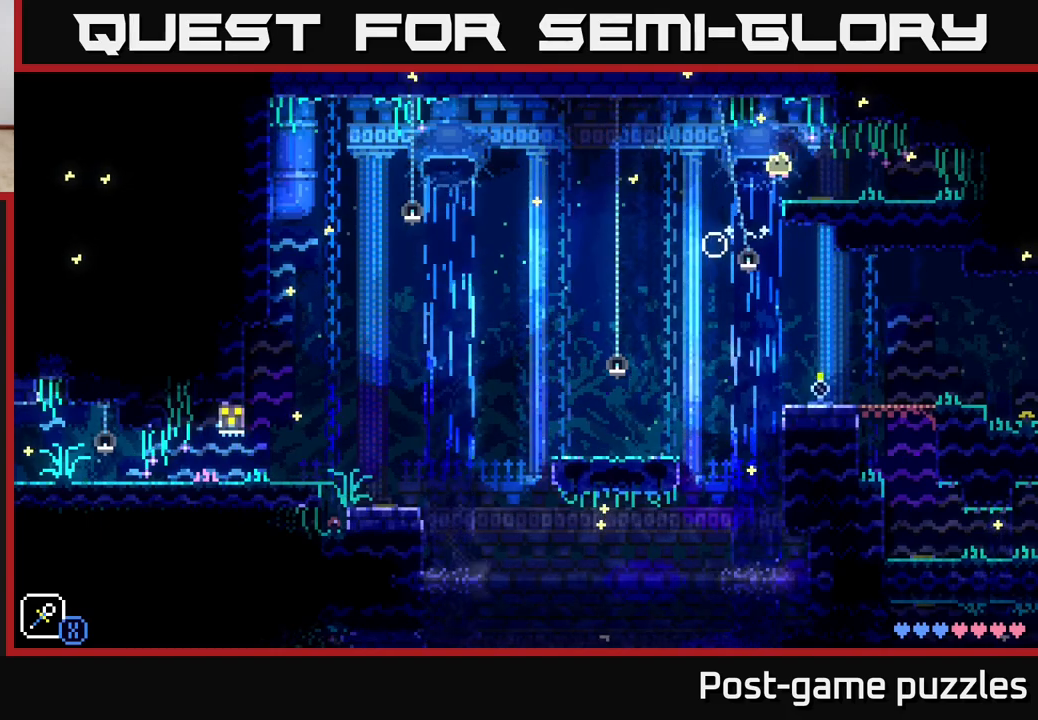
{"buttons": [], "left_stick": "right", "right_stick": "center", "events": [[33, "A", "up"]]}
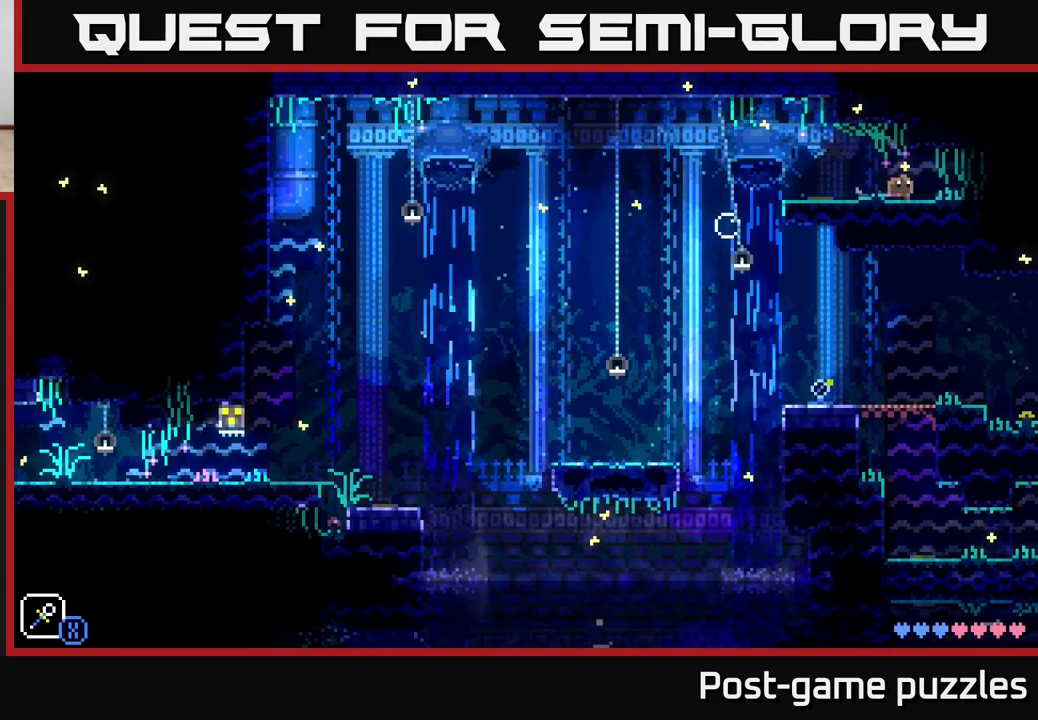
{"buttons": [], "left_stick": "right", "right_stick": "center", "events": []}
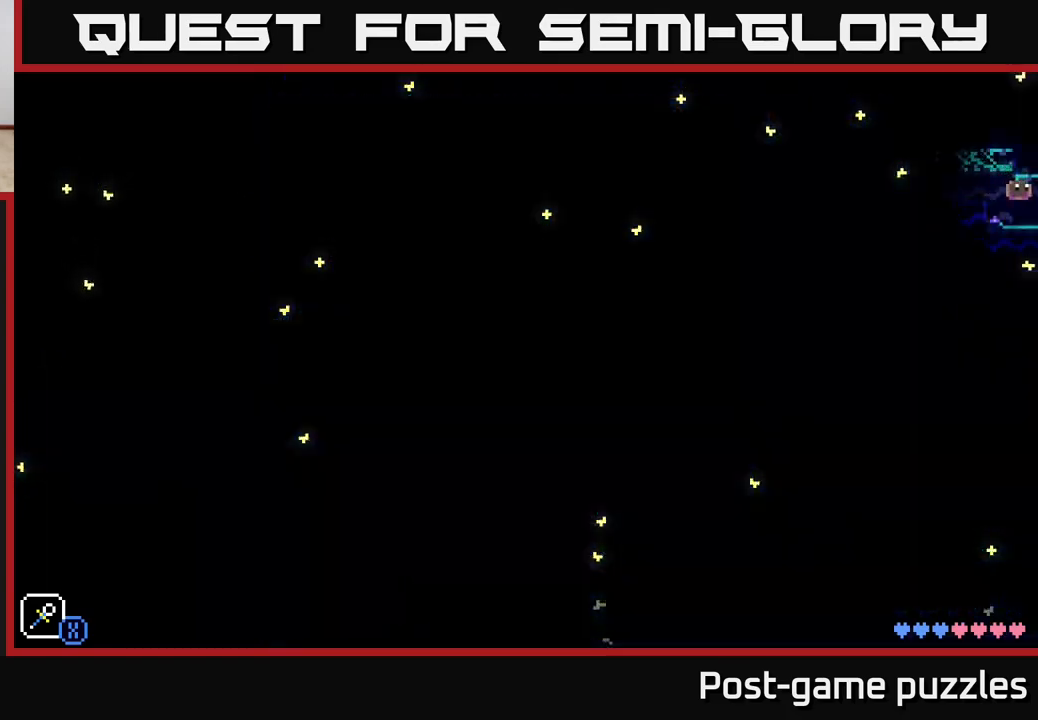
{"buttons": [], "left_stick": "right", "right_stick": "center", "events": [[50, "left_stick", "center"], [367, "left_stick", "right"]]}
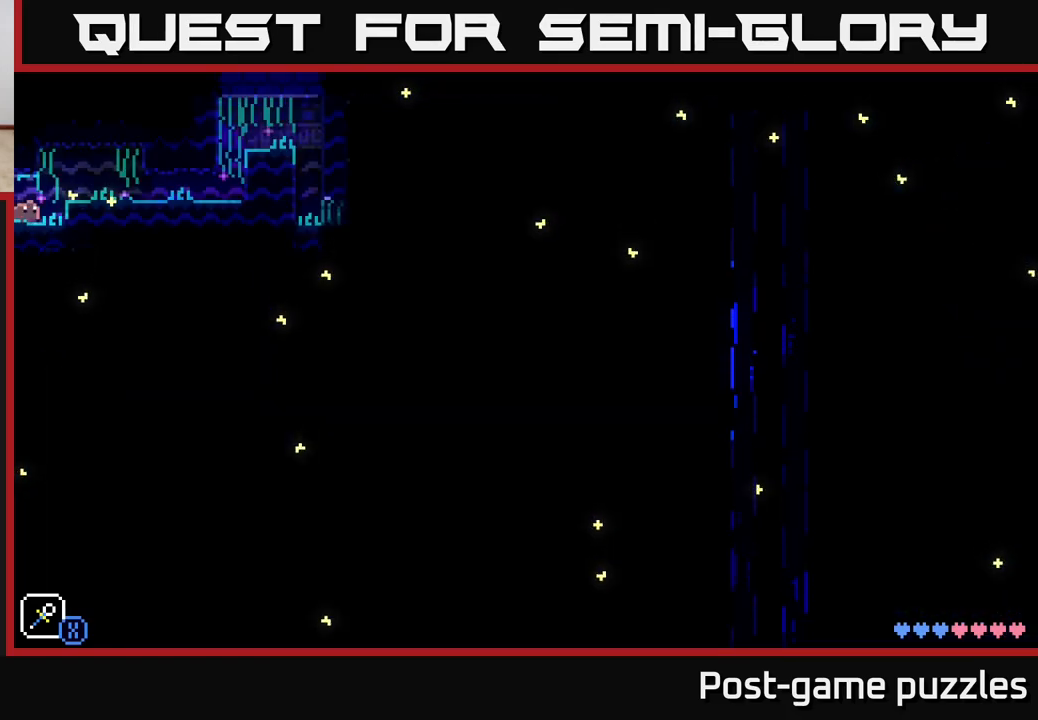
{"buttons": [], "left_stick": "right", "right_stick": "center", "events": [[200, "A", "down"], [350, "A", "up"]]}
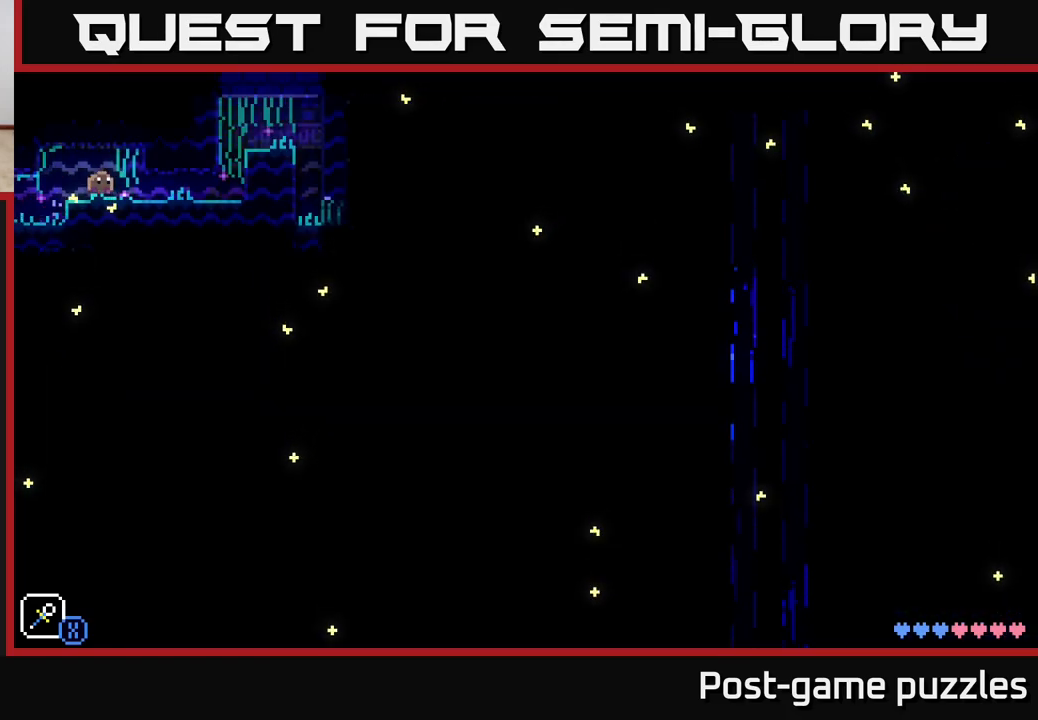
{"buttons": [], "left_stick": "right", "right_stick": "center", "events": [[50, "A", "down"], [233, "A", "up"]]}
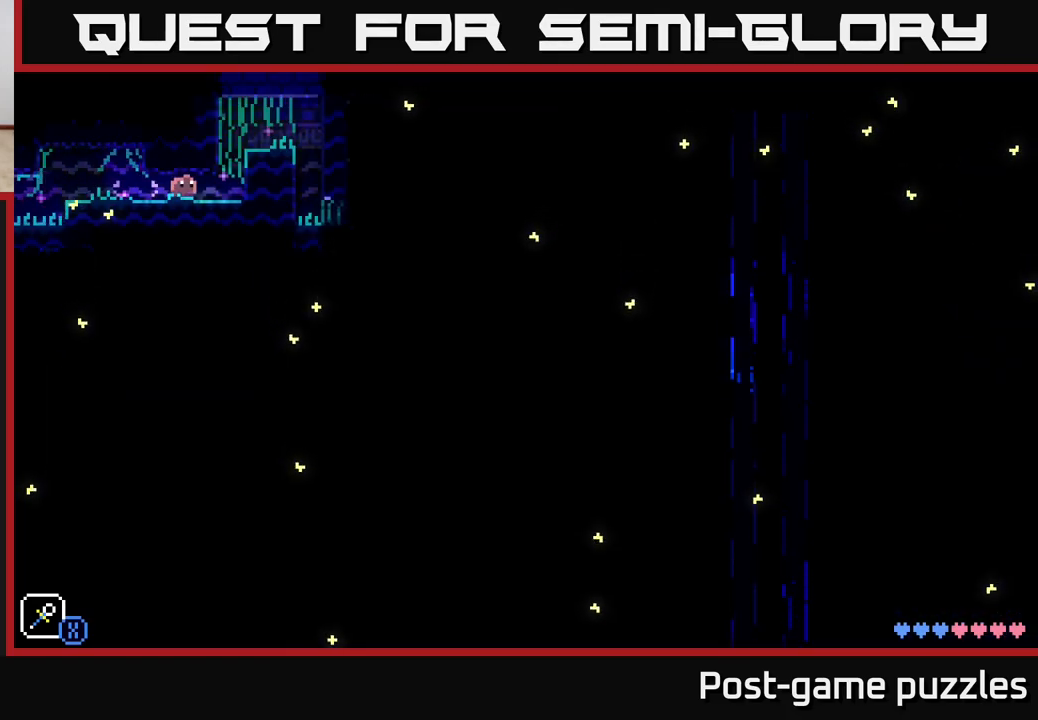
{"buttons": [], "left_stick": "right", "right_stick": "center", "events": [[233, "A", "down"], [483, "A", "up"]]}
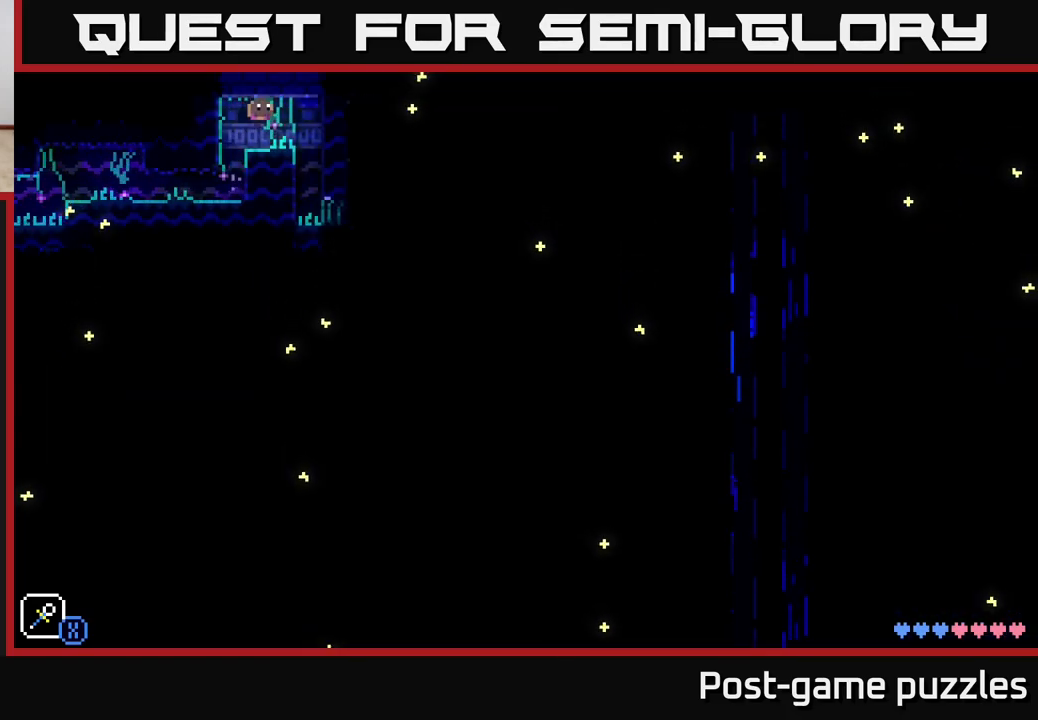
{"buttons": [], "left_stick": "center", "right_stick": "center", "events": [[333, "left_stick", "center"]]}
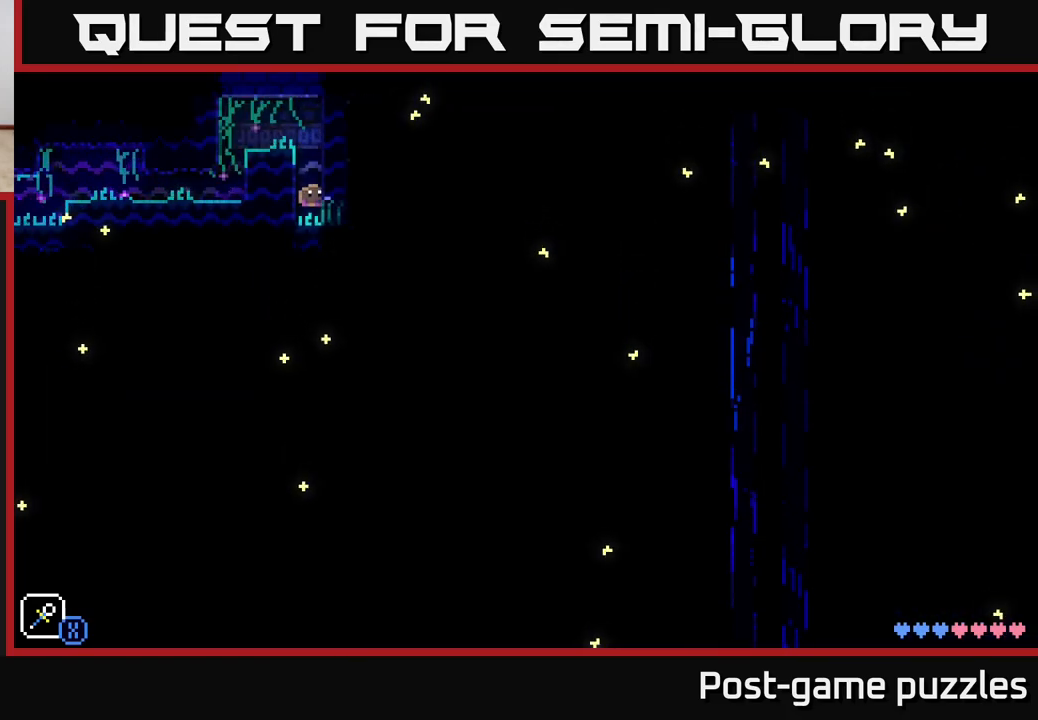
{"buttons": [], "left_stick": "center", "right_stick": "center", "events": [[133, "left_stick", "right"], [383, "left_stick", "center"]]}
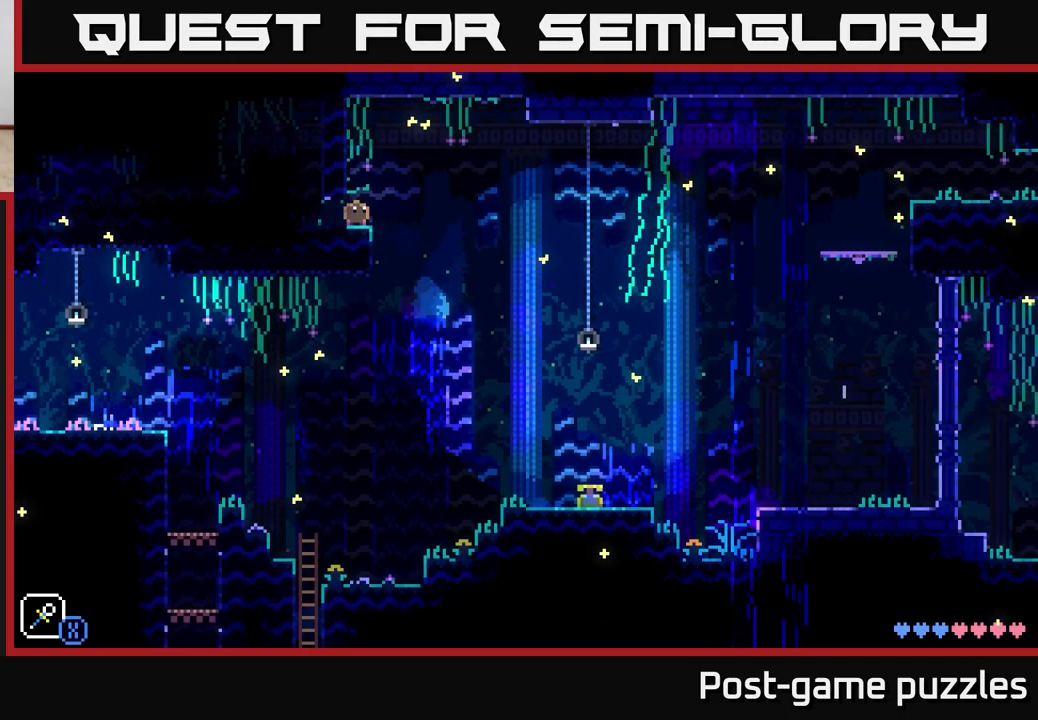
{"buttons": [], "left_stick": "center", "right_stick": "center", "events": []}
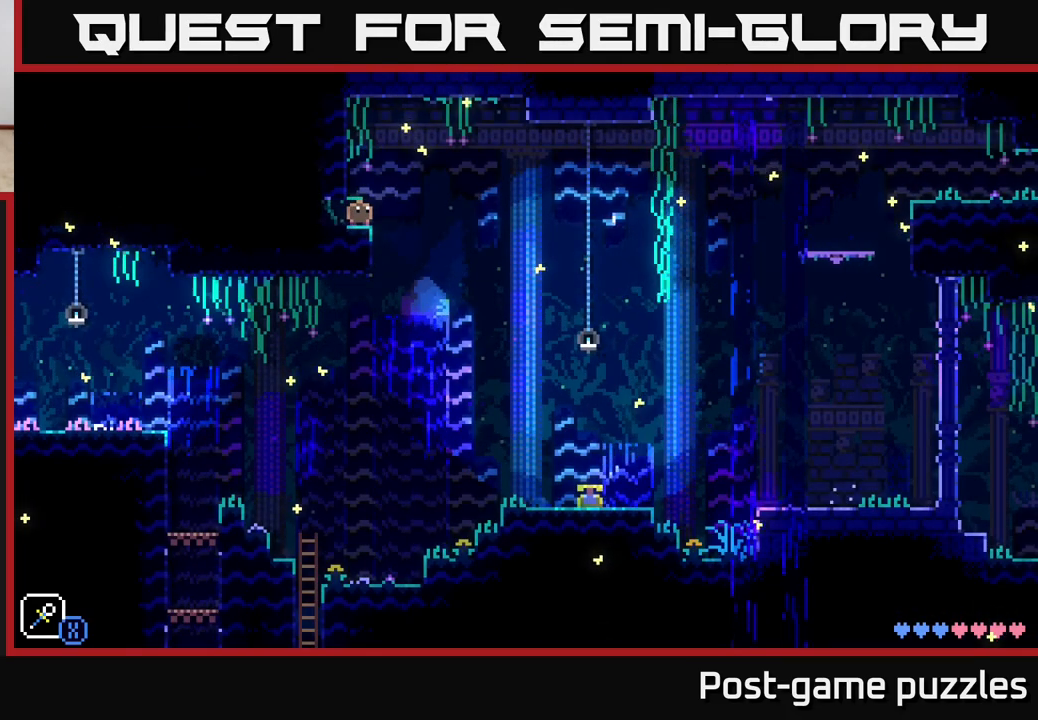
{"buttons": ["A"], "left_stick": "center", "right_stick": "center", "events": [[500, "A", "down"]]}
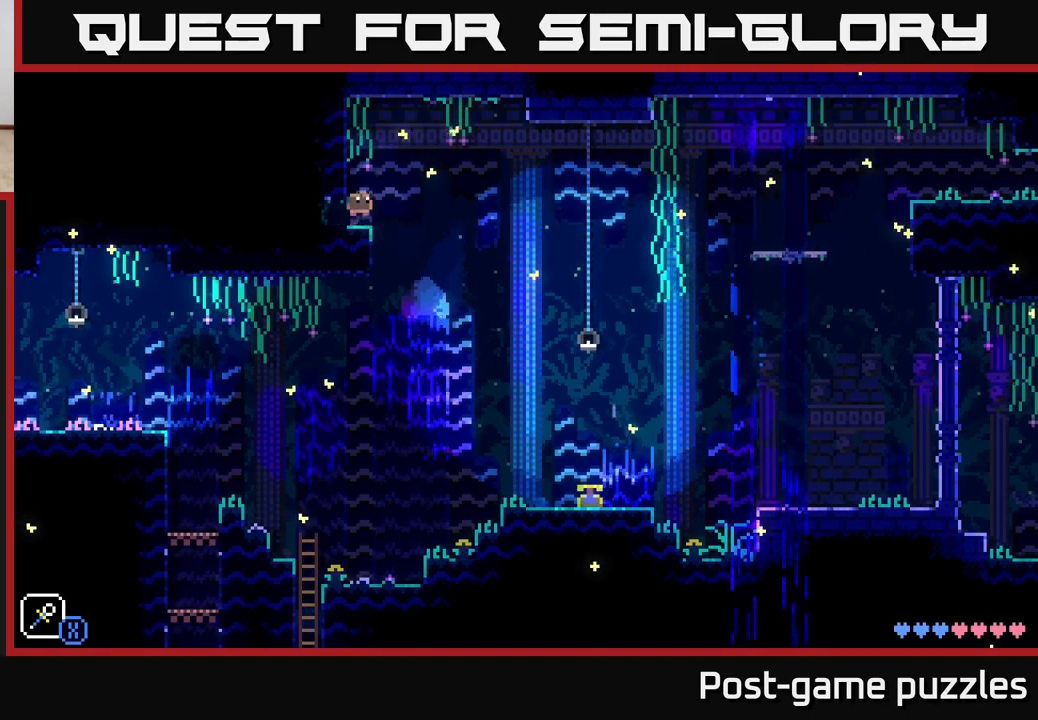
{"buttons": [], "left_stick": "center", "right_stick": "center", "events": [[350, "A", "up"]]}
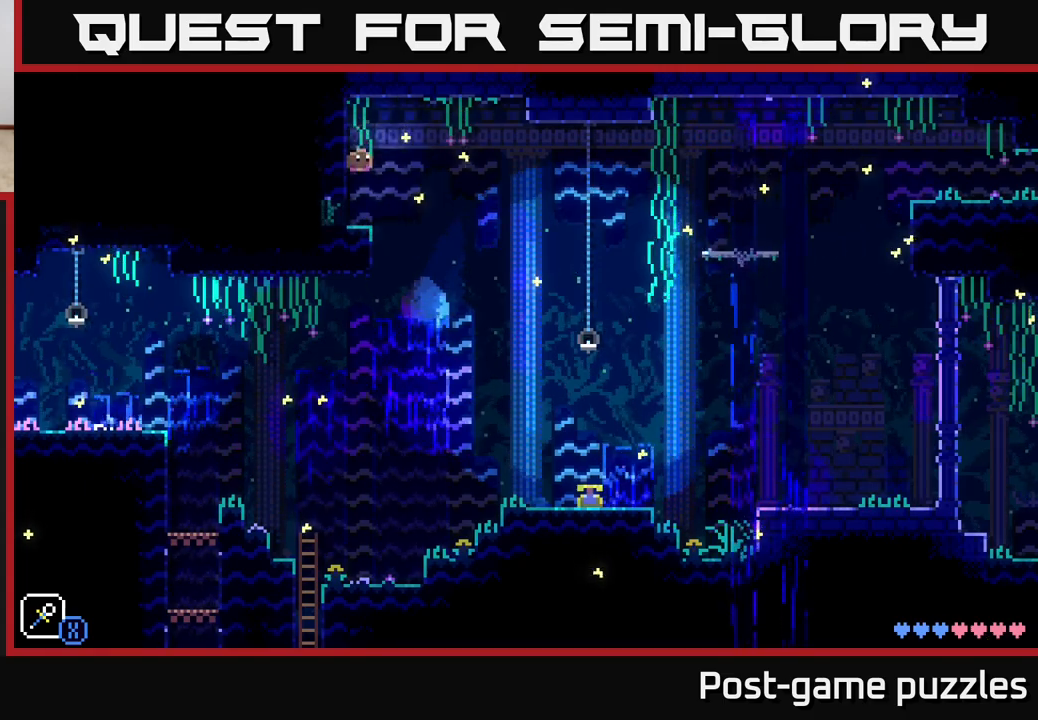
{"buttons": [], "left_stick": "down-left", "right_stick": "center", "events": [[167, "left_stick", "down-left"]]}
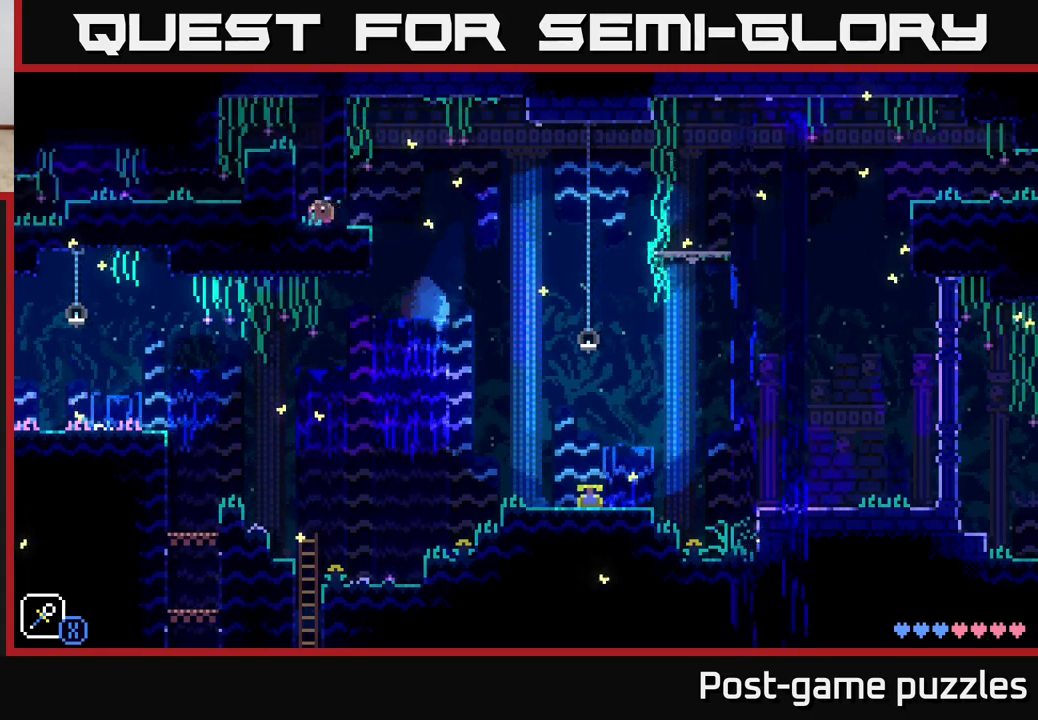
{"buttons": ["A"], "left_stick": "left", "right_stick": "center", "events": [[33, "left_stick", "center"], [83, "left_stick", "right"], [250, "left_stick", "left"], [500, "A", "down"]]}
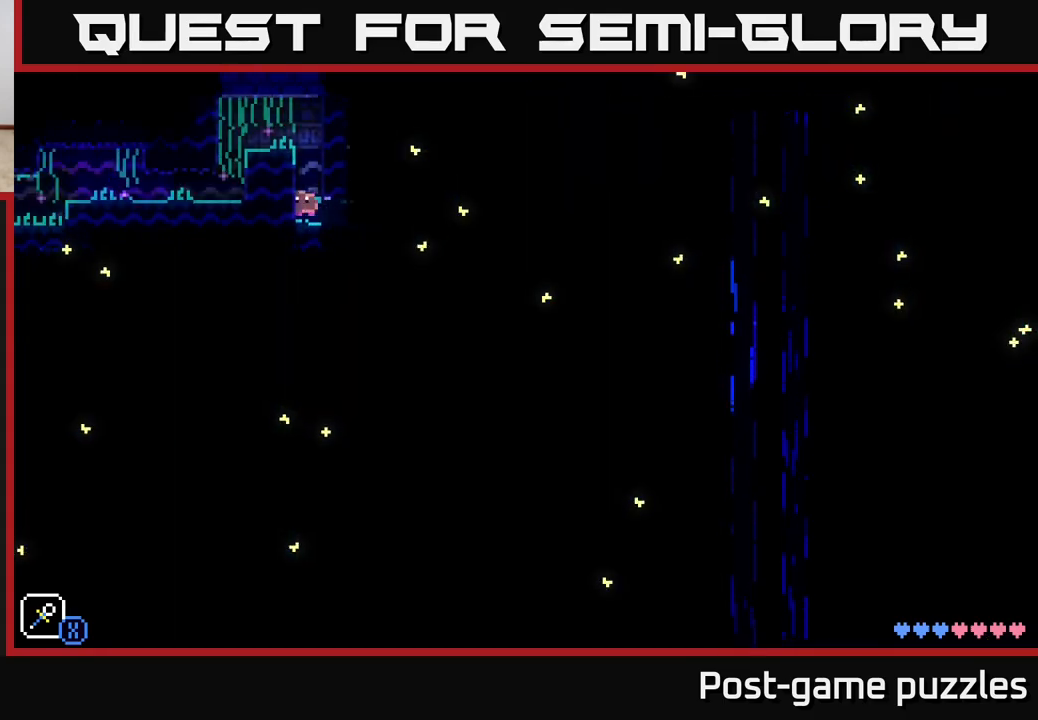
{"buttons": [], "left_stick": "left", "right_stick": "center", "events": [[350, "A", "up"]]}
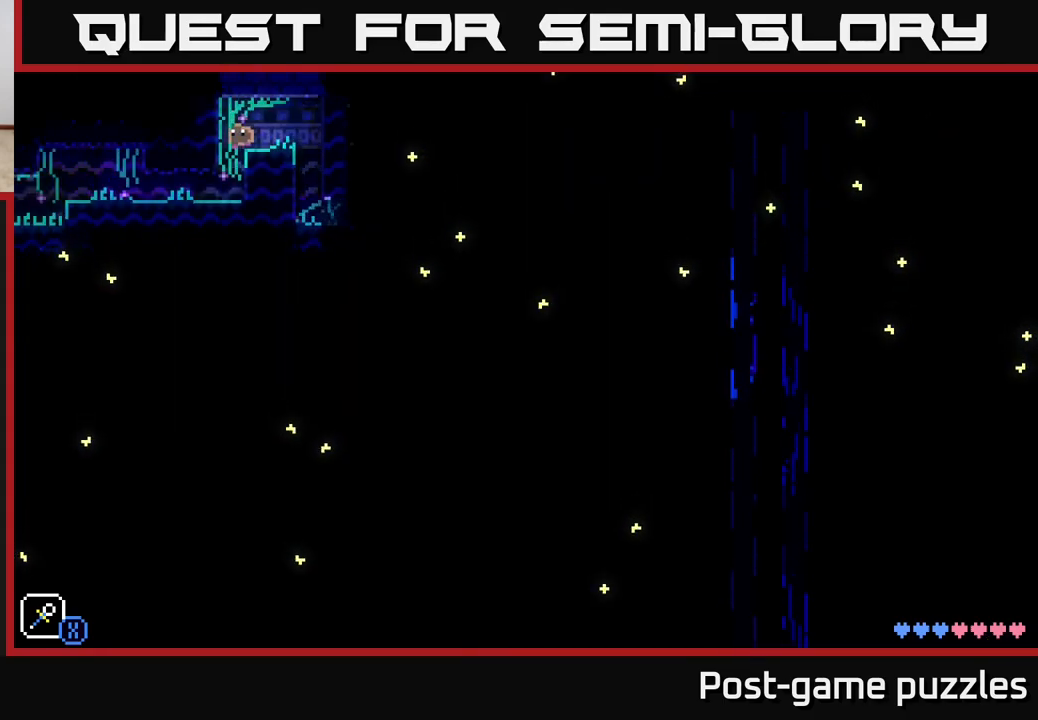
{"buttons": [], "left_stick": "left", "right_stick": "center", "events": []}
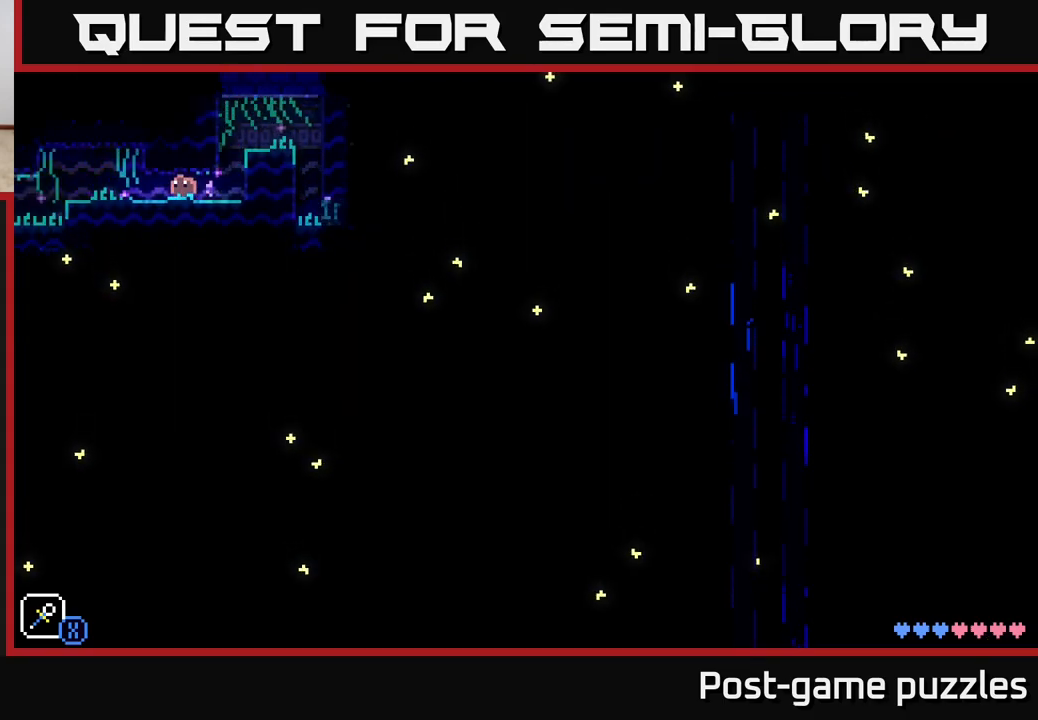
{"buttons": [], "left_stick": "left", "right_stick": "center", "events": [[383, "A", "down"], [450, "A", "up"]]}
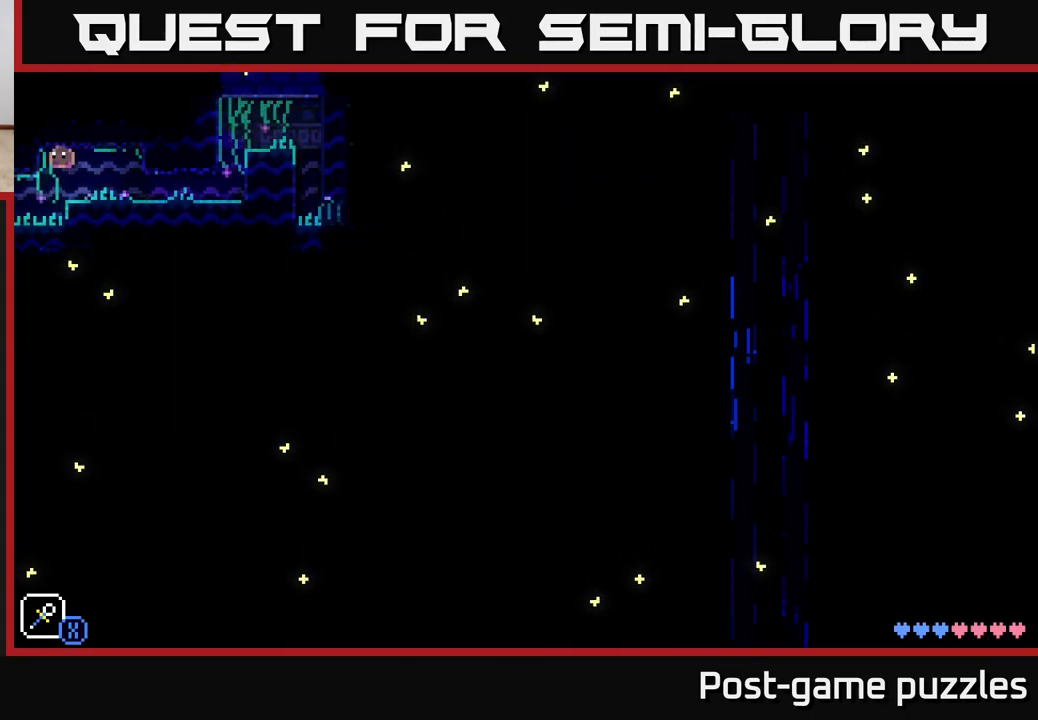
{"buttons": [], "left_stick": "left", "right_stick": "center", "events": []}
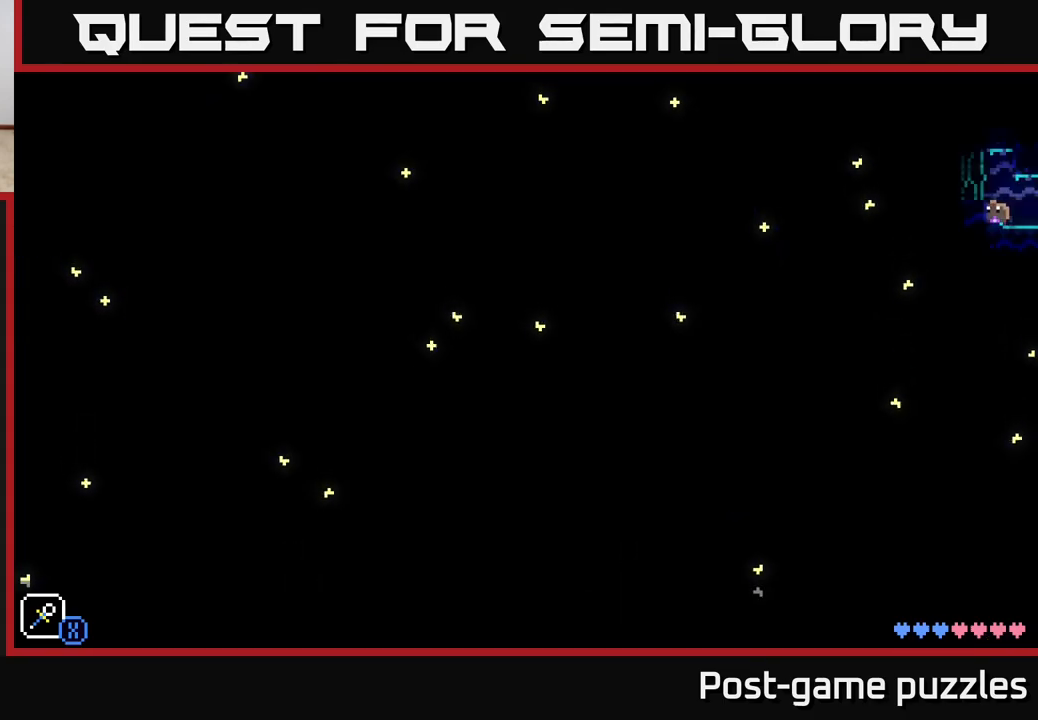
{"buttons": [], "left_stick": "center", "right_stick": "center", "events": [[33, "left_stick", "center"], [150, "left_stick", "left"], [217, "A", "down"], [383, "A", "up"], [500, "left_stick", "center"]]}
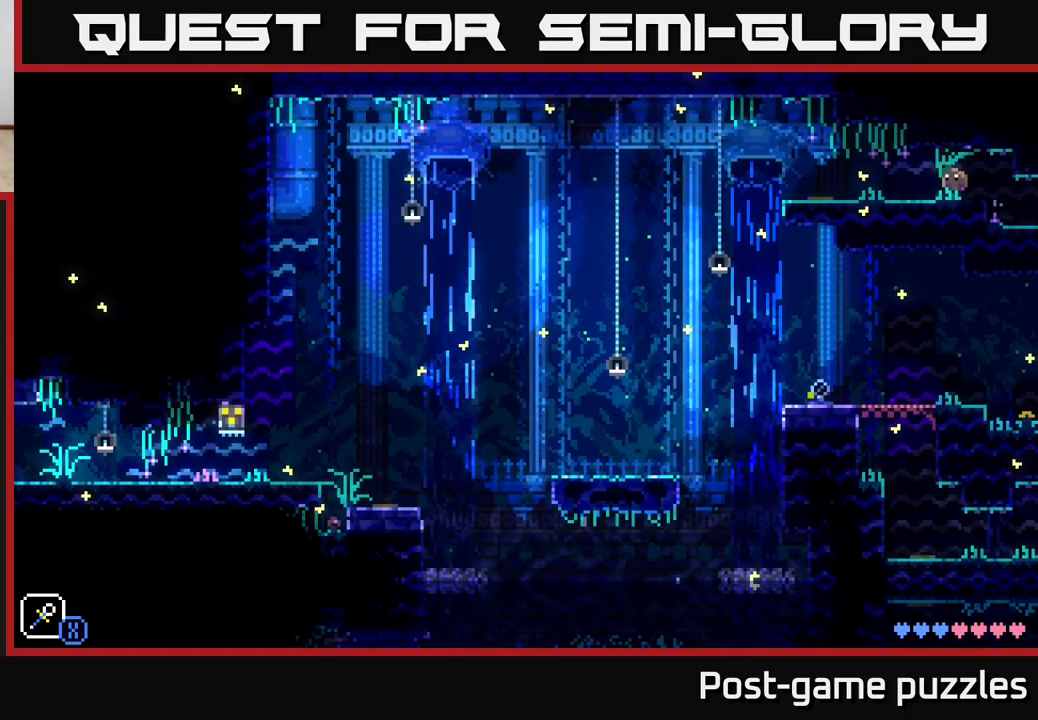
{"buttons": [], "left_stick": "left", "right_stick": "center", "events": [[300, "left_stick", "left"]]}
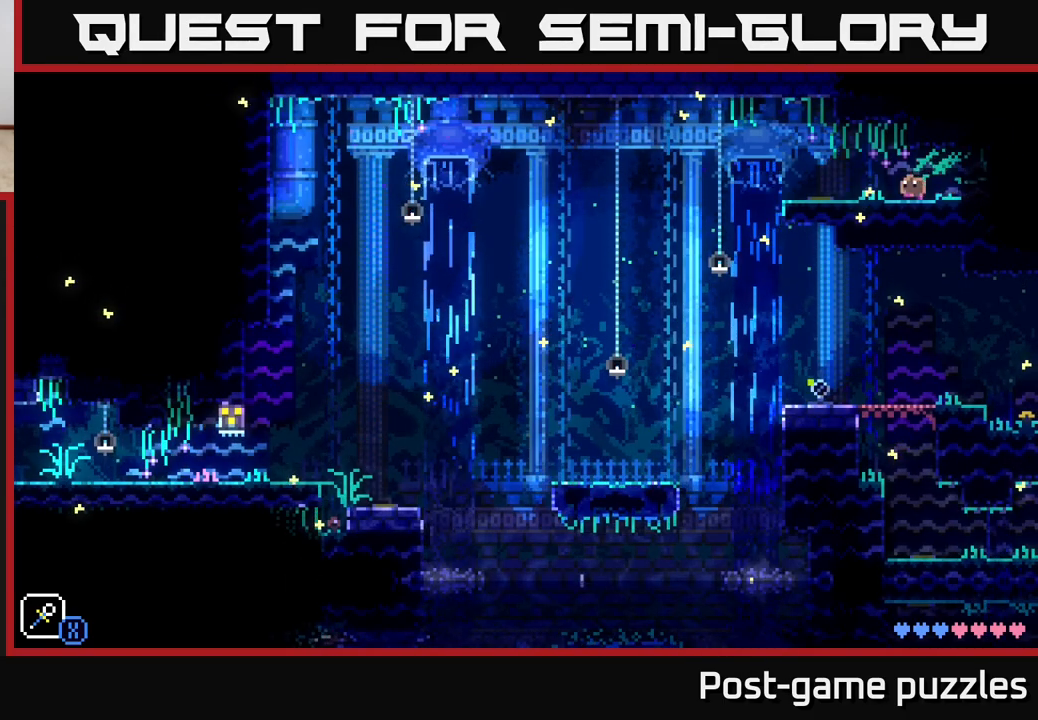
{"buttons": ["A"], "left_stick": "left", "right_stick": "center", "events": [[400, "A", "down"]]}